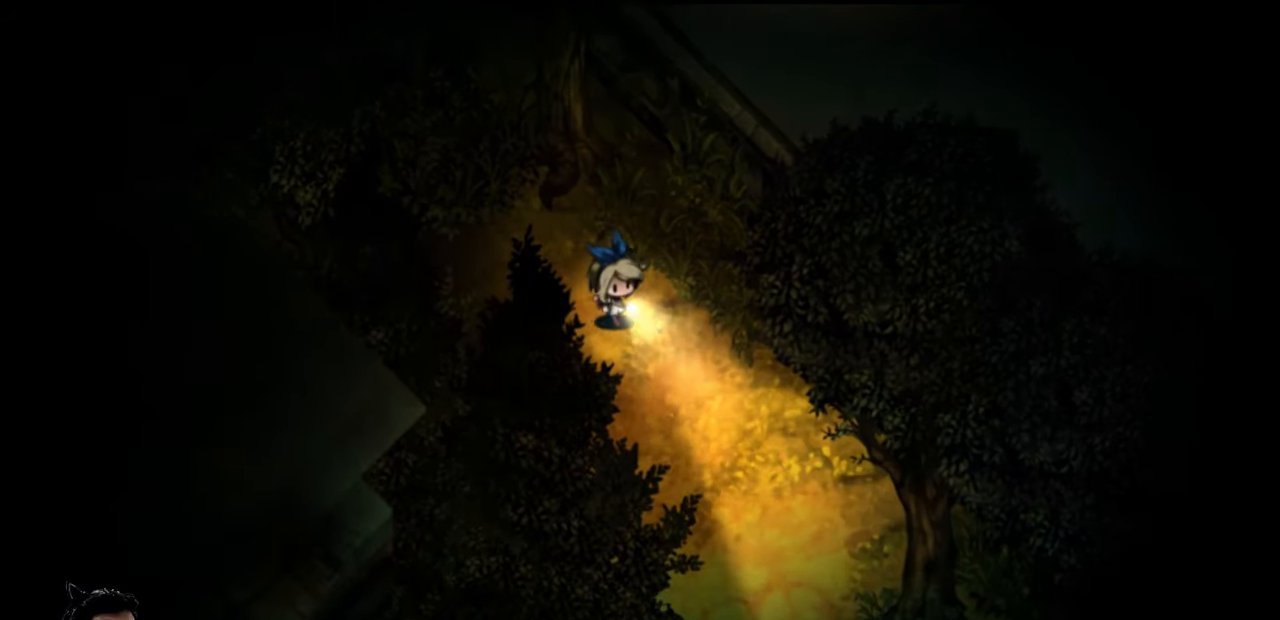
Gameplay with keyboard; each line is a JSON object with the keys held at the frame after it. "events" lists presses ("down") and releases ("up") of "c", "down", "left", "q", "r", "right", "t", "up", "v", "w", "x" and "z" between this image and that frame as [ms after this image, input, new state], when the widget could be followed in between. No other keys are recorded. Mouse input is not recorded. Not read: b e.
{"keys": ["down", "right"], "events": []}
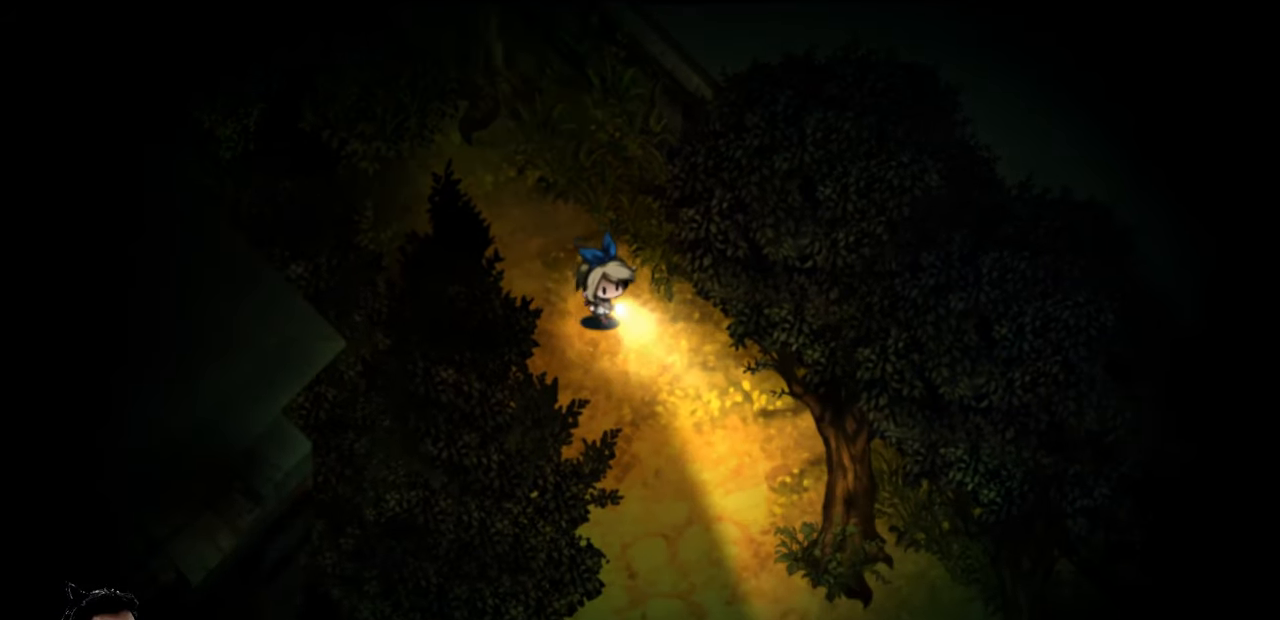
{"keys": ["down", "right"], "events": []}
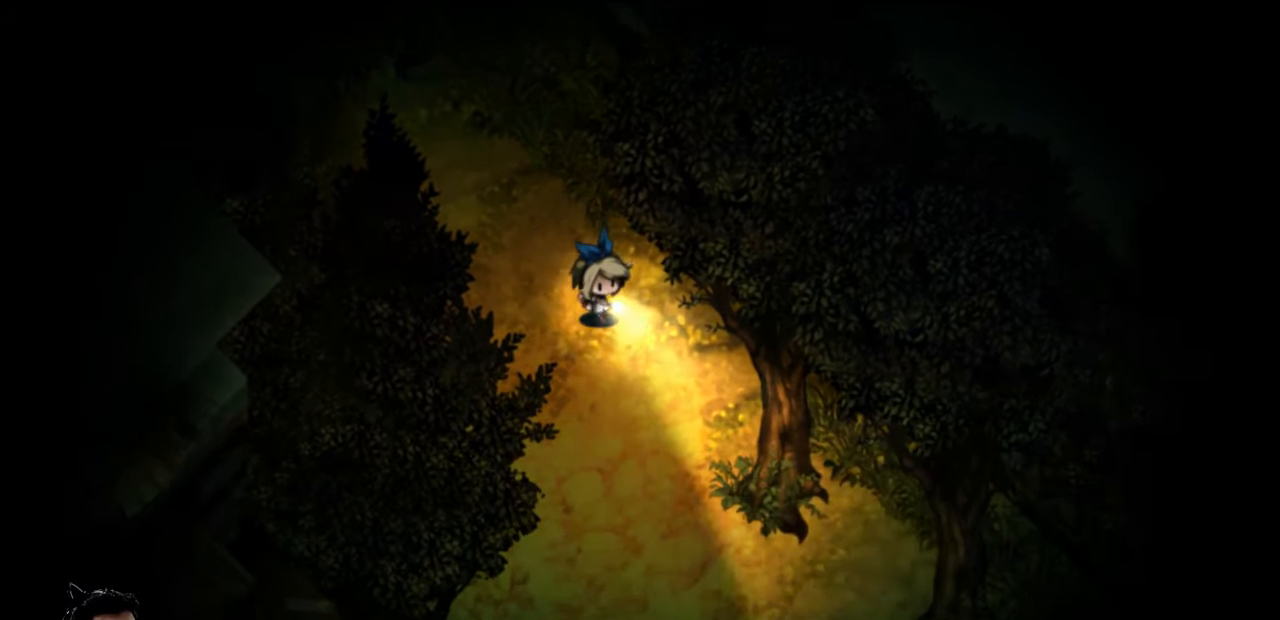
{"keys": ["down"], "events": [[67, "right", "up"]]}
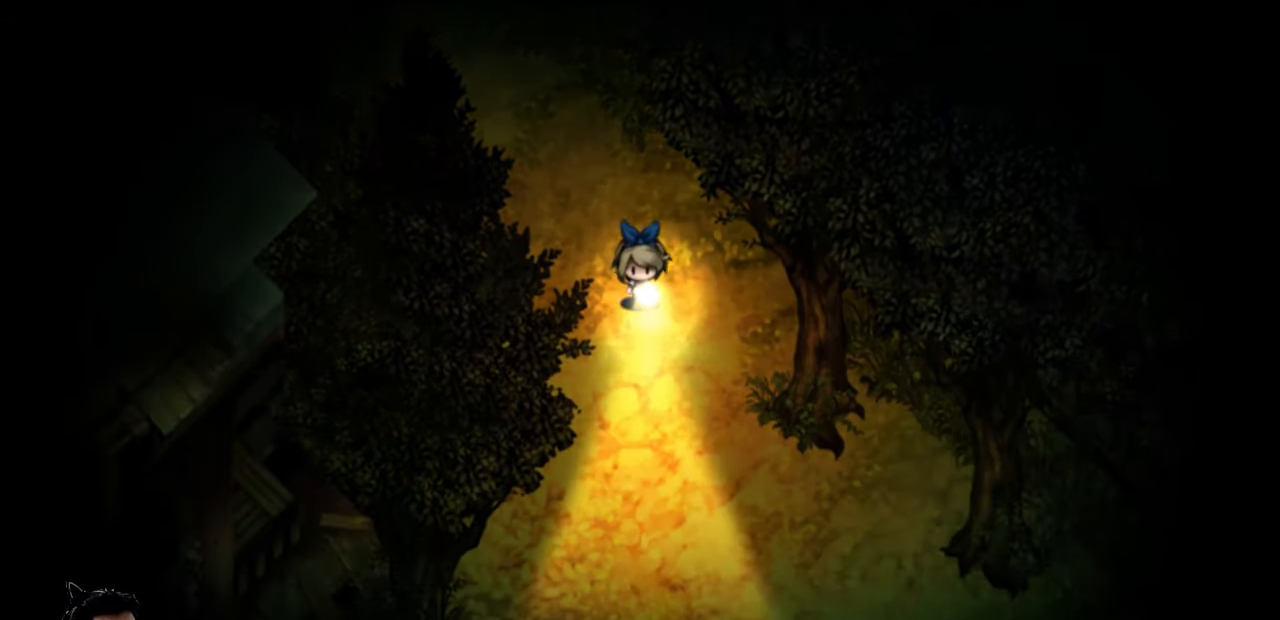
{"keys": ["down"], "events": []}
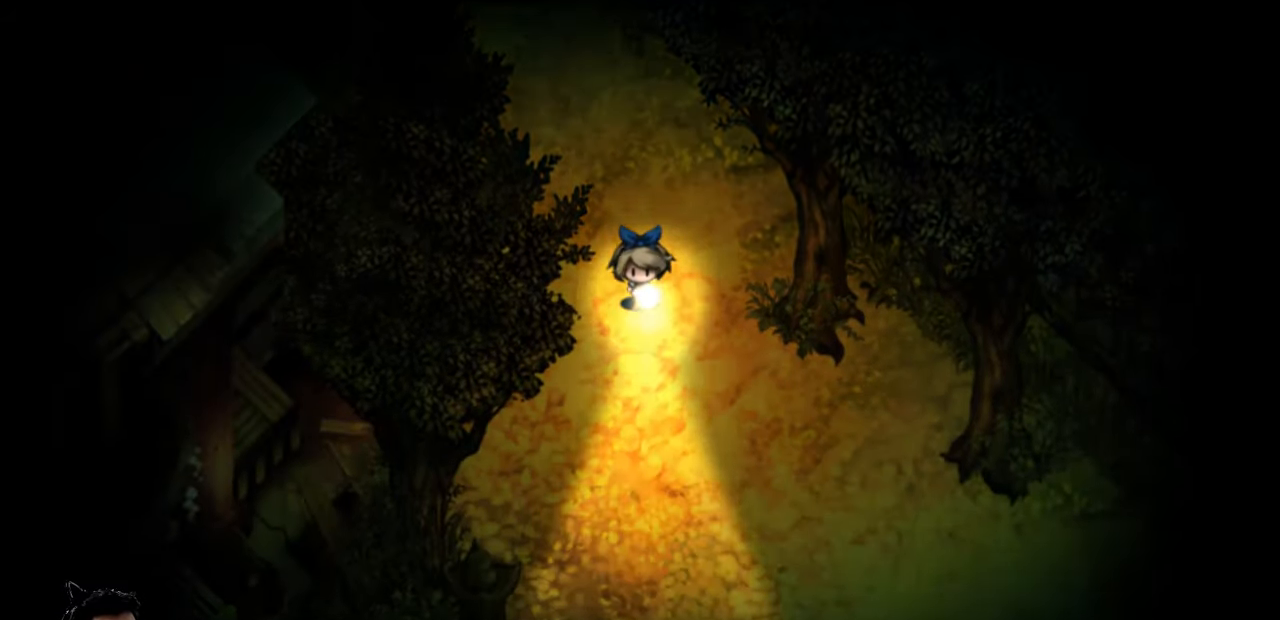
{"keys": ["down"], "events": []}
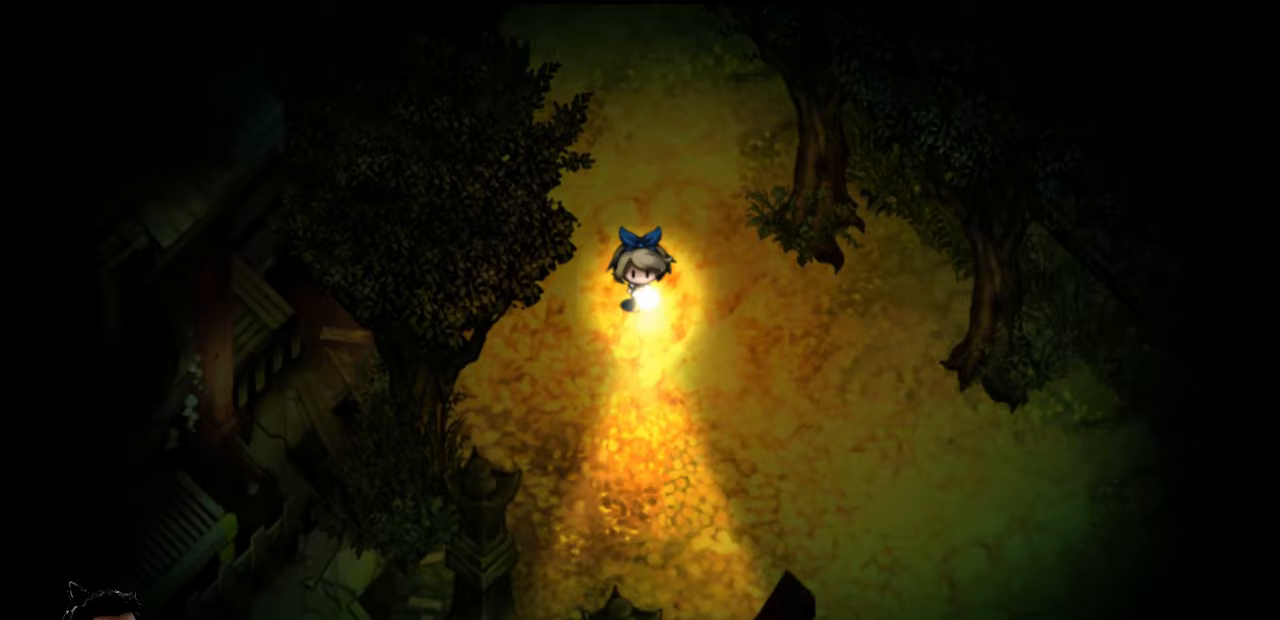
{"keys": ["down"], "events": []}
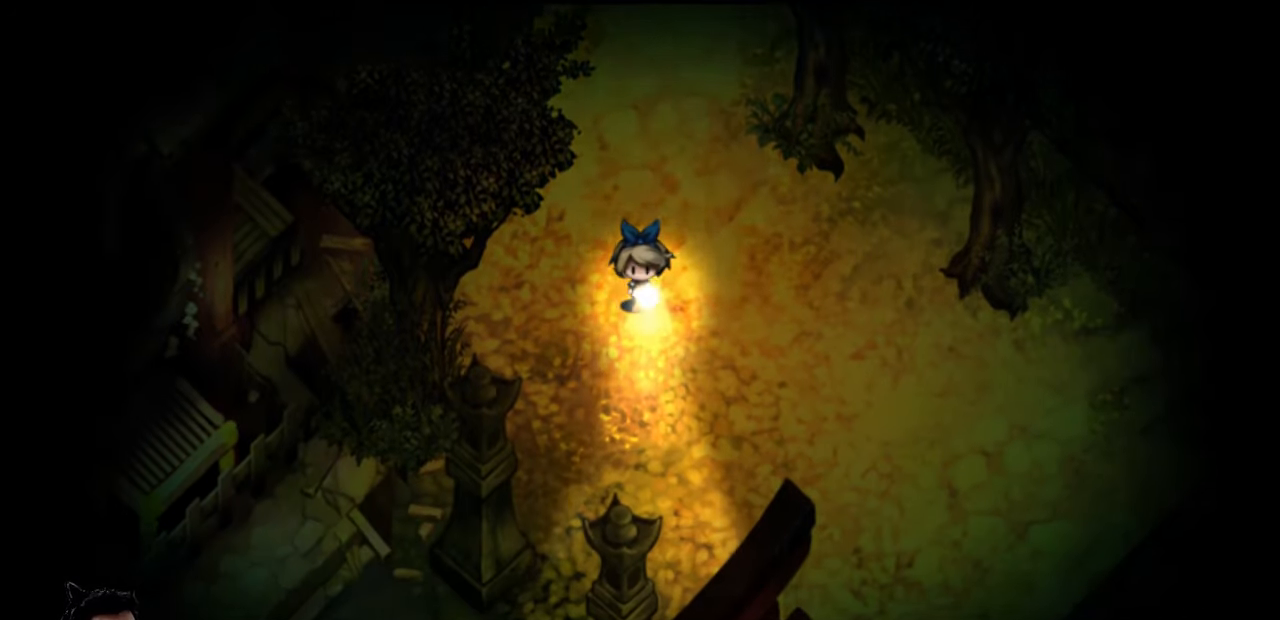
{"keys": ["down"], "events": []}
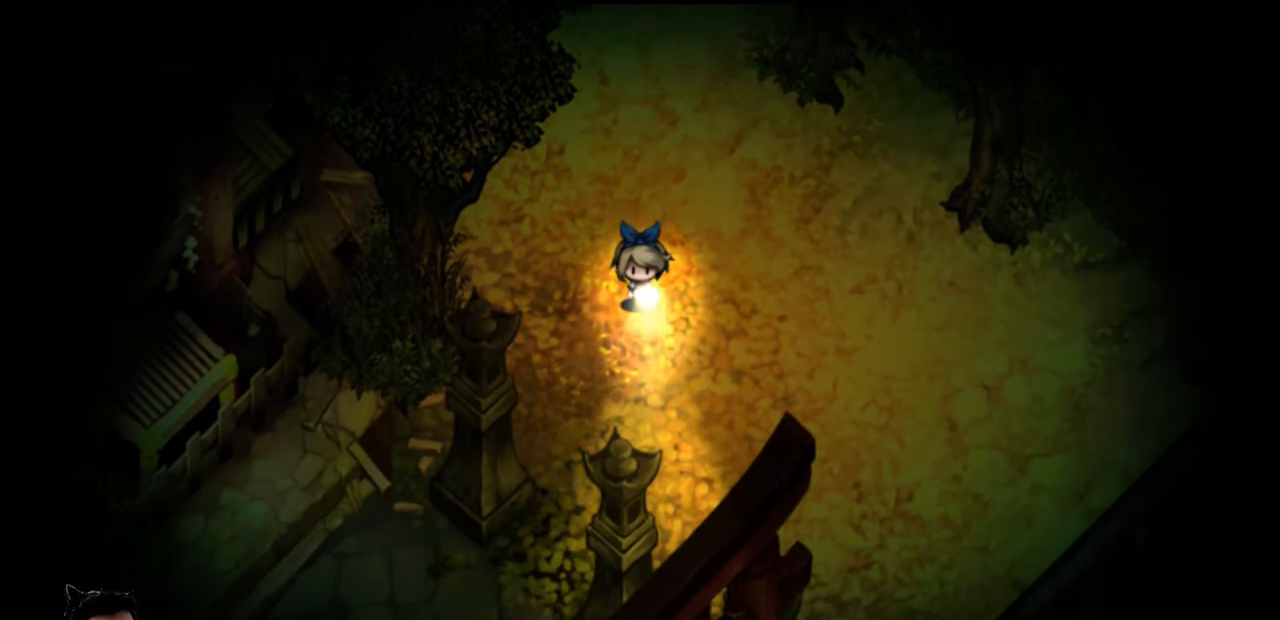
{"keys": ["down", "left"], "events": [[467, "left", "down"]]}
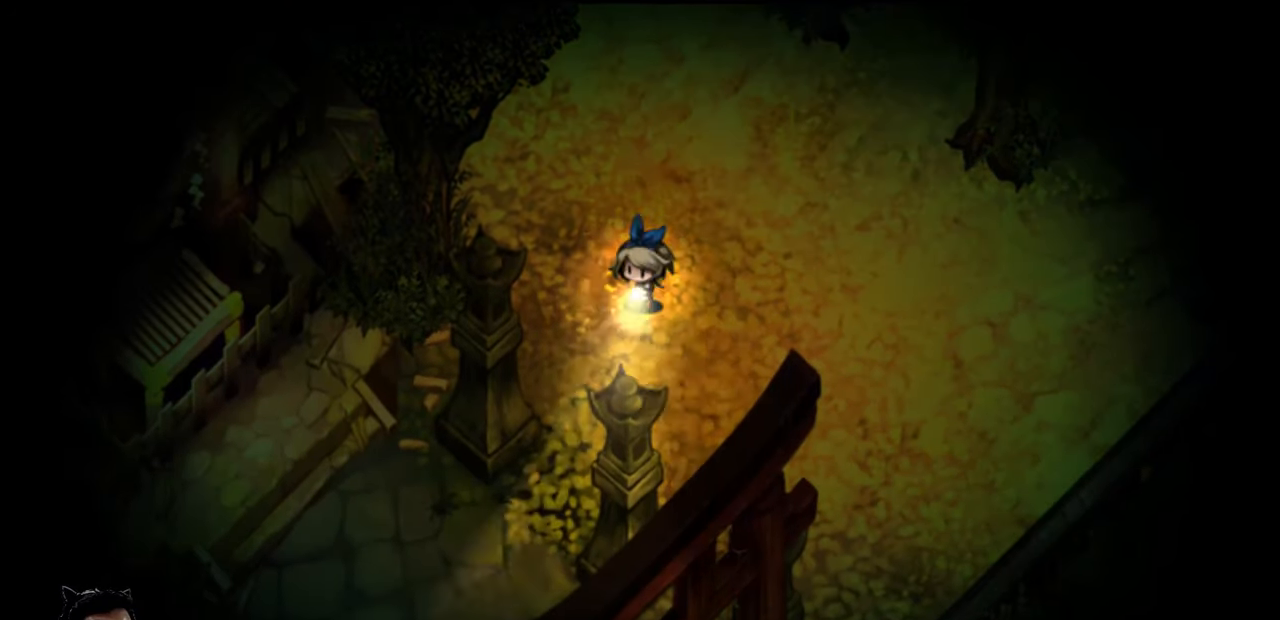
{"keys": [], "events": [[167, "left", "up"], [200, "down", "up"]]}
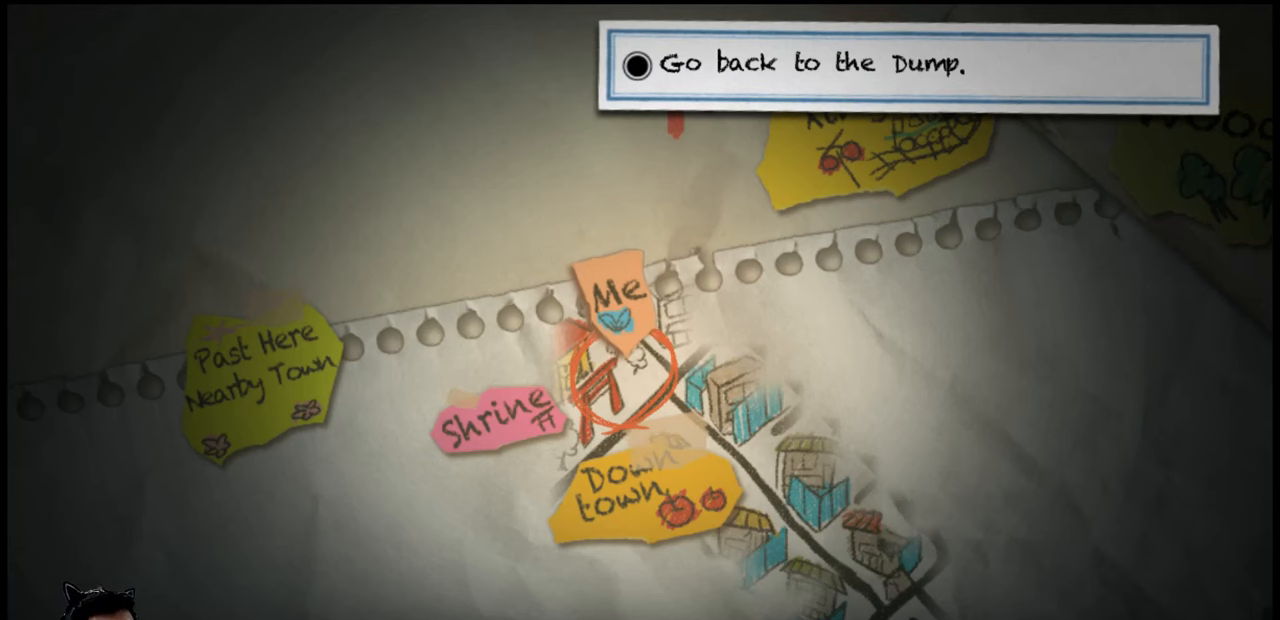
{"keys": [], "events": []}
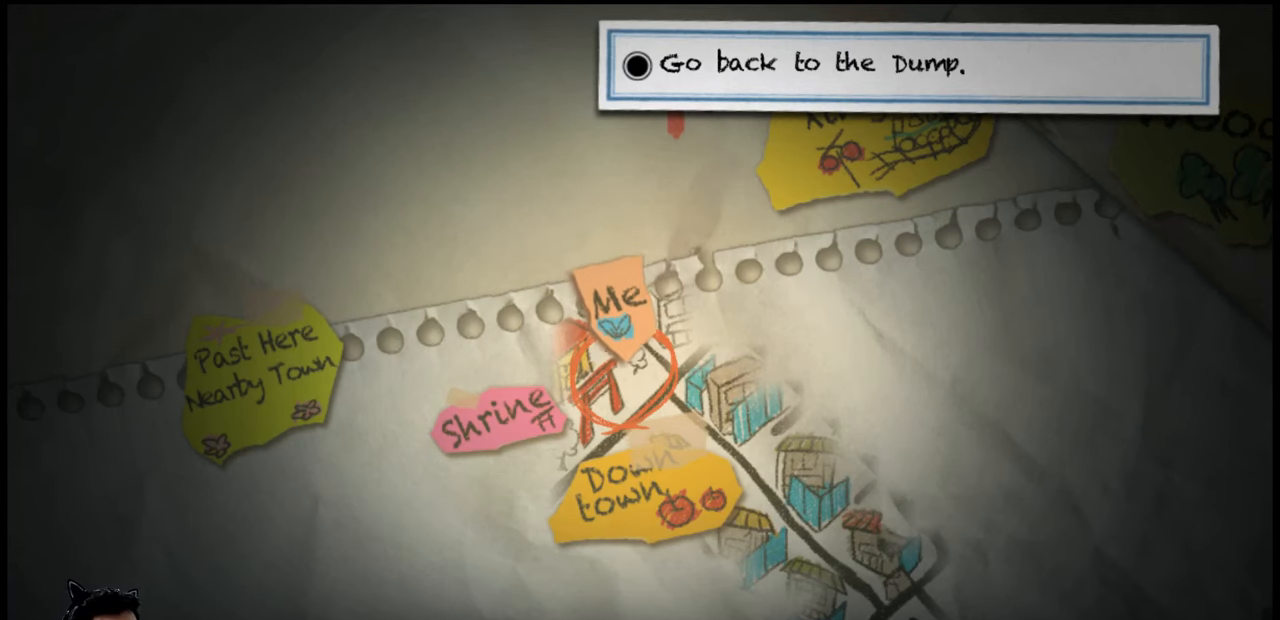
{"keys": [], "events": []}
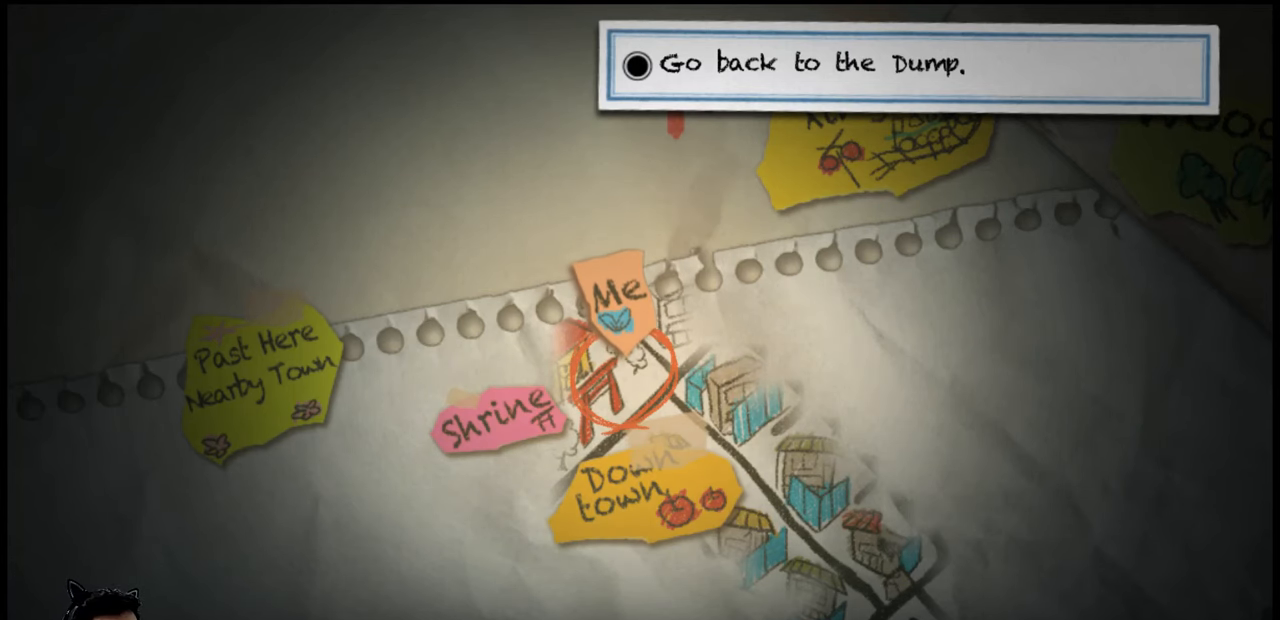
{"keys": [], "events": []}
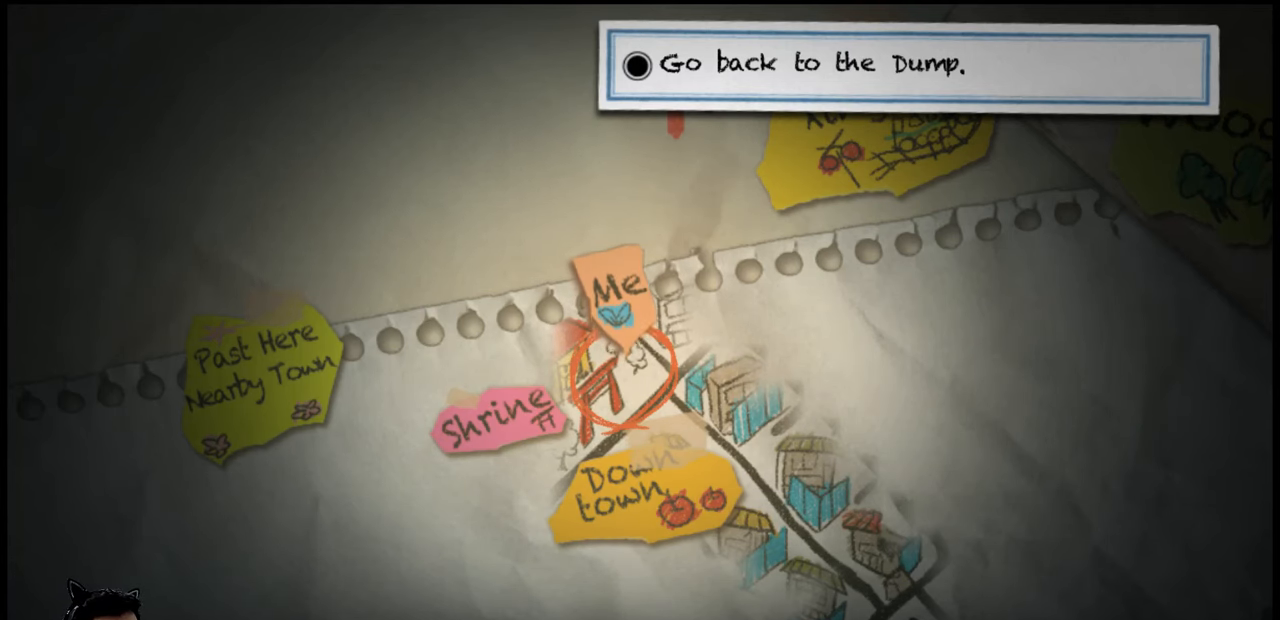
{"keys": [], "events": []}
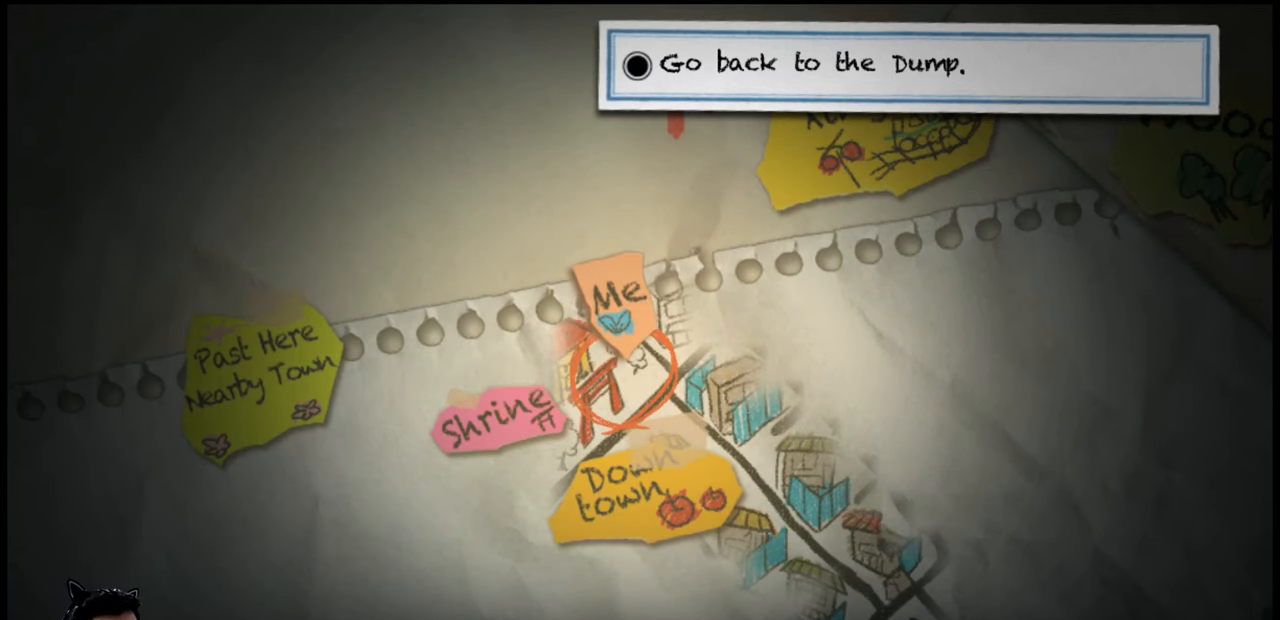
{"keys": [], "events": []}
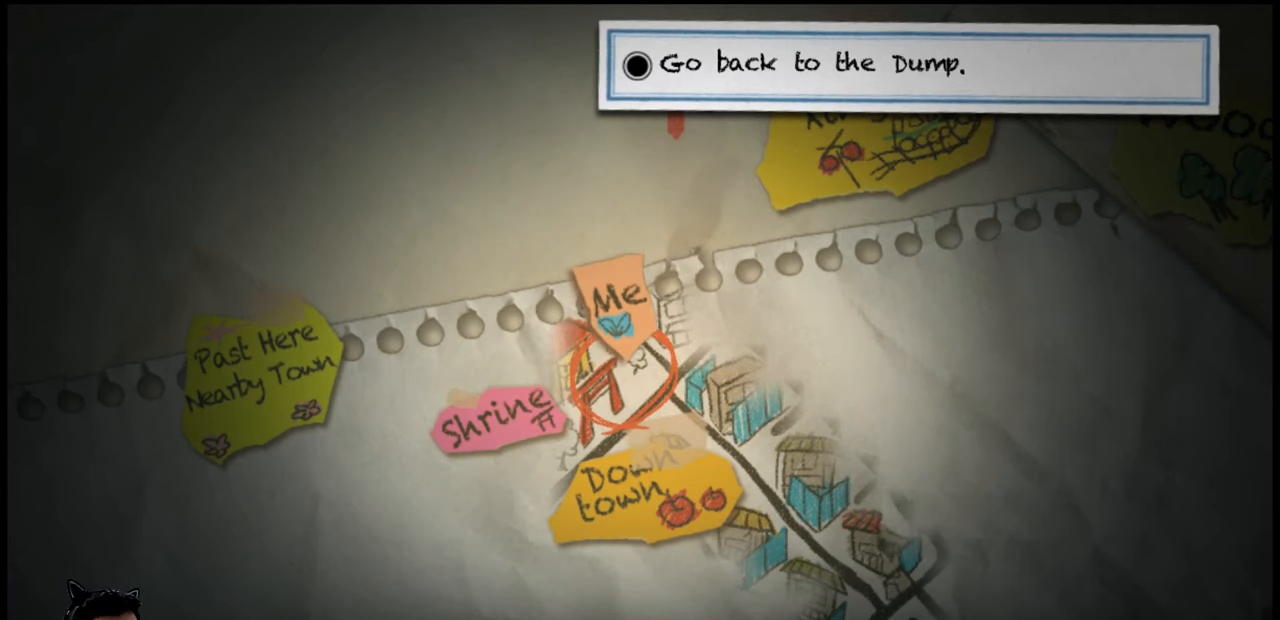
{"keys": [], "events": []}
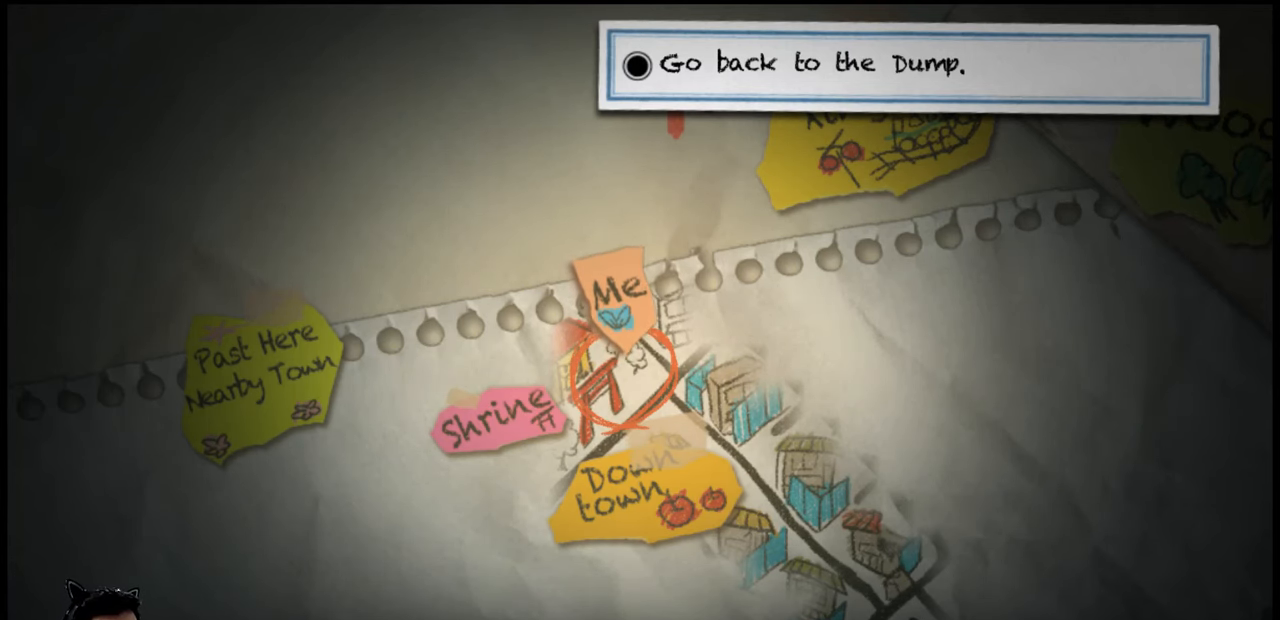
{"keys": [], "events": []}
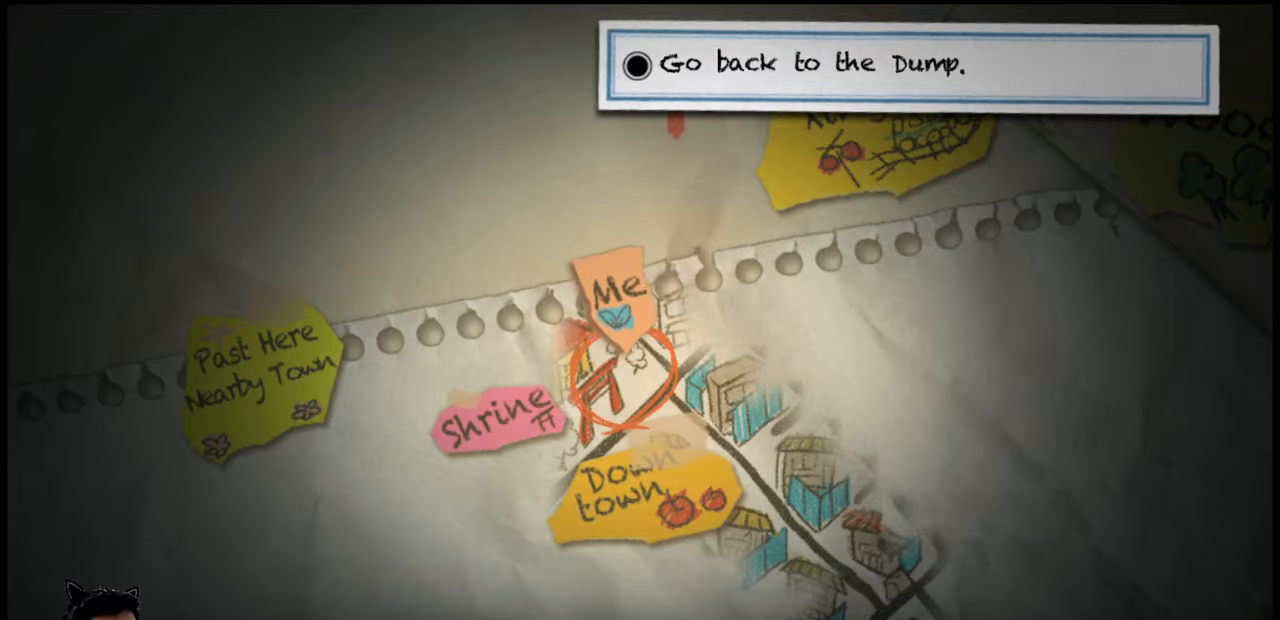
{"keys": ["down"], "events": [[233, "down", "down"]]}
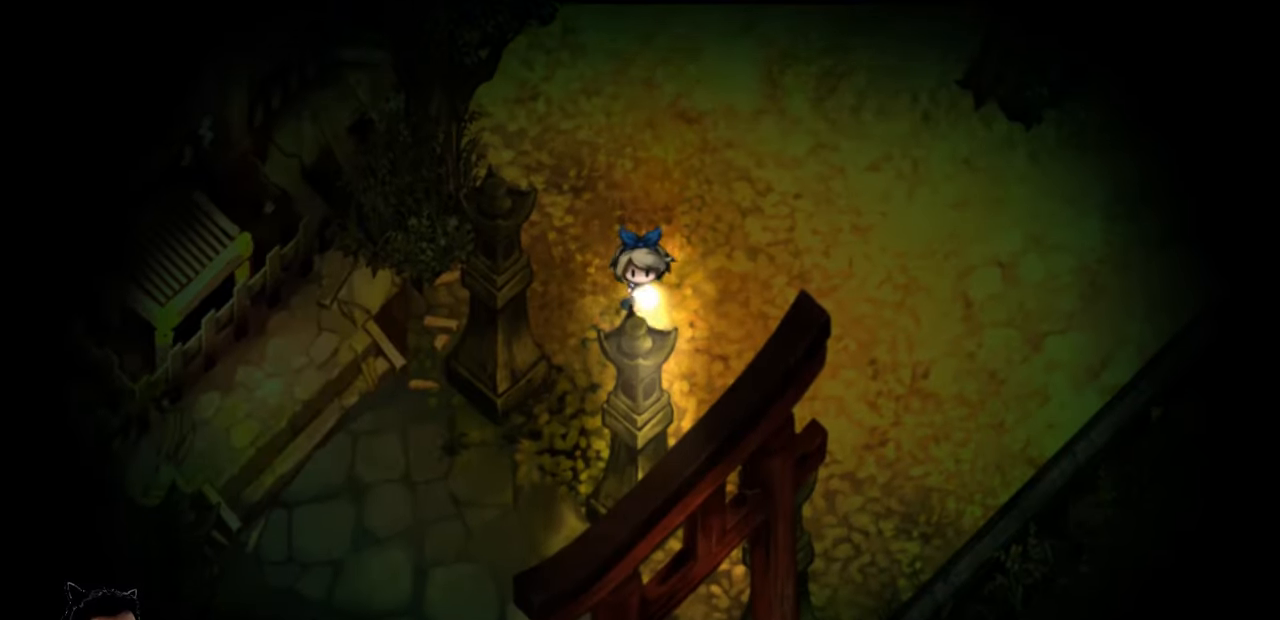
{"keys": ["down", "left"], "events": [[233, "left", "down"]]}
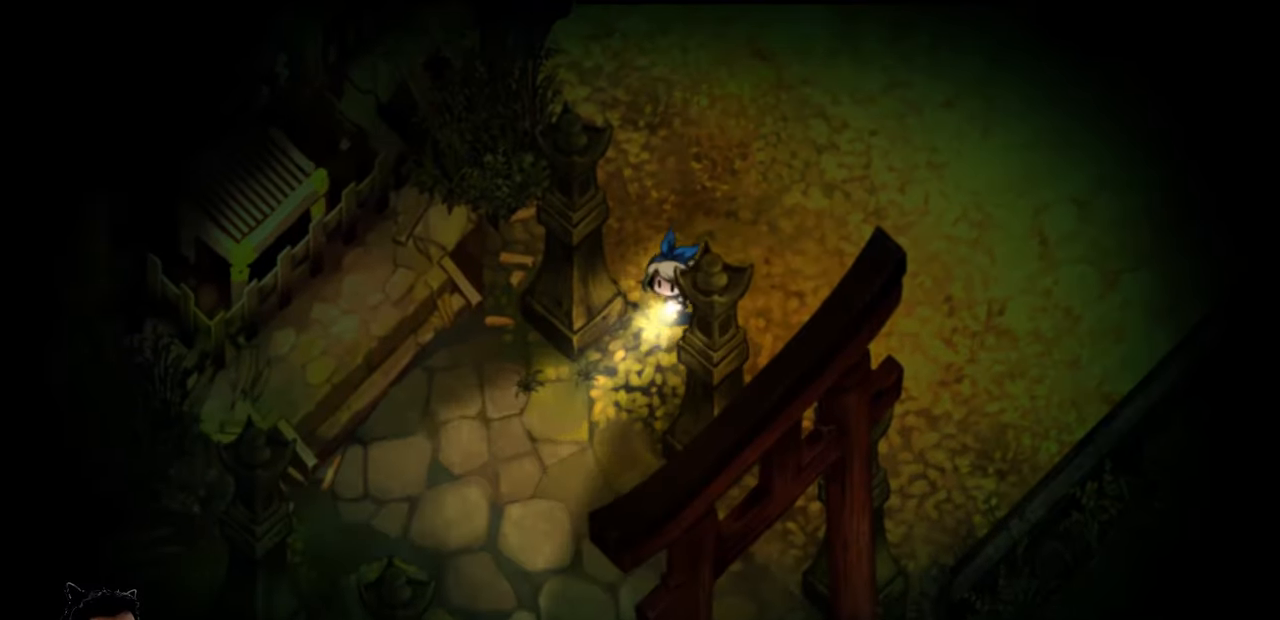
{"keys": ["down", "left"], "events": []}
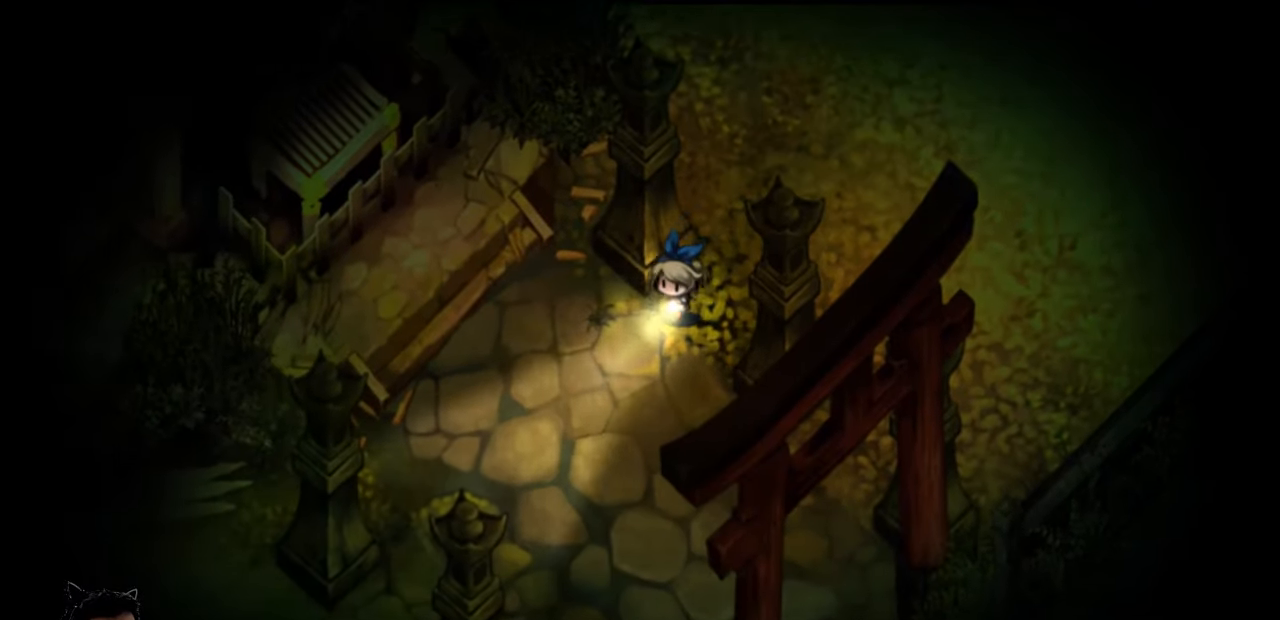
{"keys": ["left"], "events": [[500, "down", "up"]]}
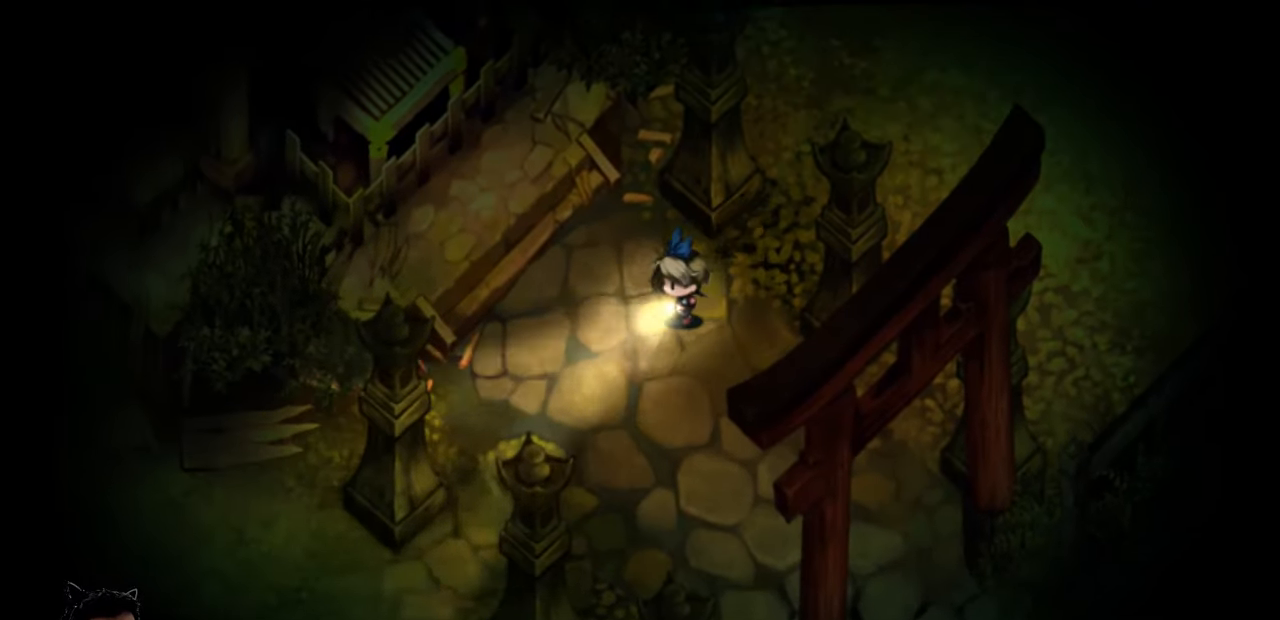
{"keys": ["down", "left"], "events": [[266, "down", "down"]]}
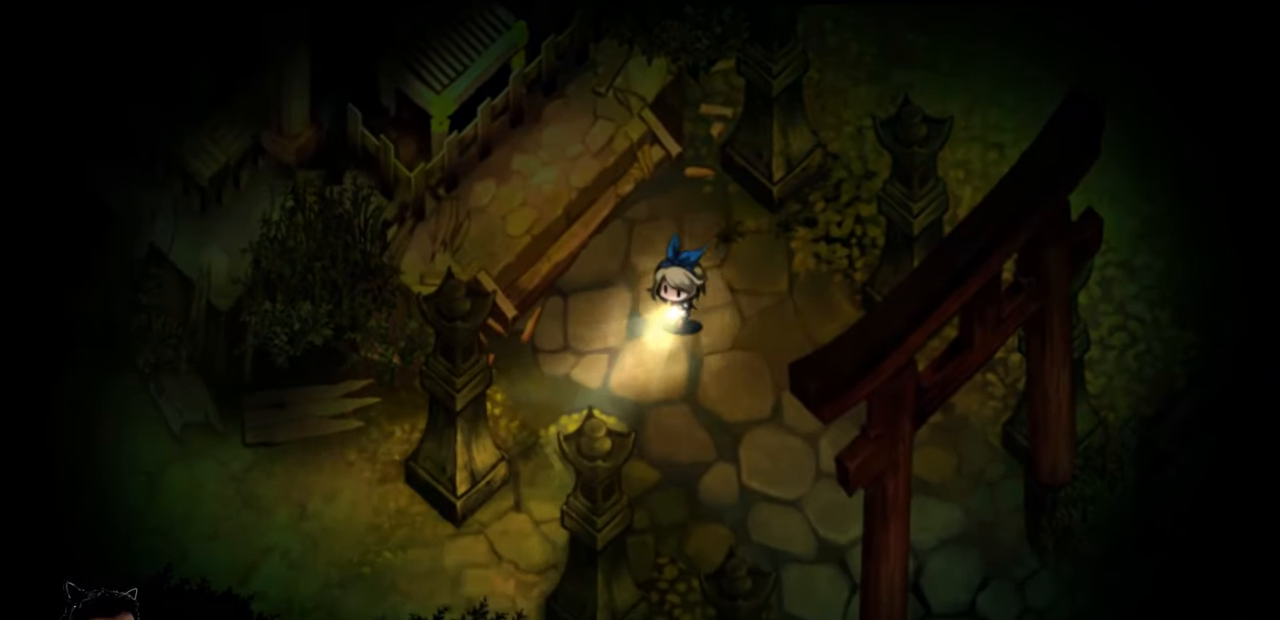
{"keys": ["down", "left"], "events": []}
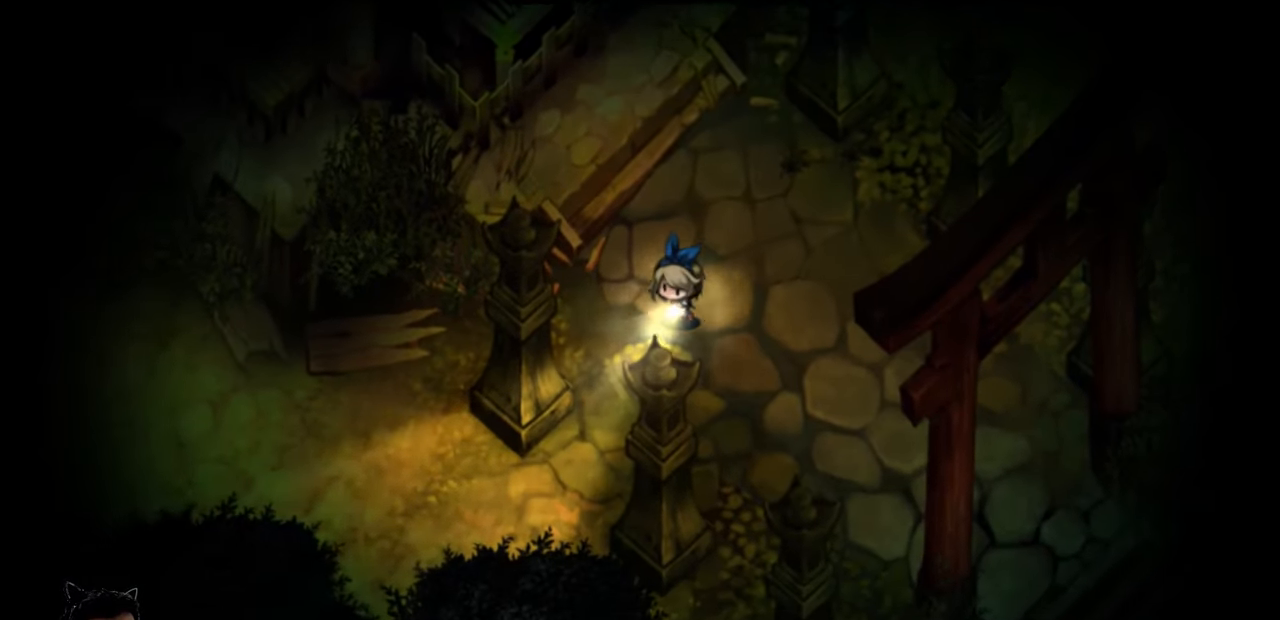
{"keys": ["down"], "events": [[433, "left", "up"]]}
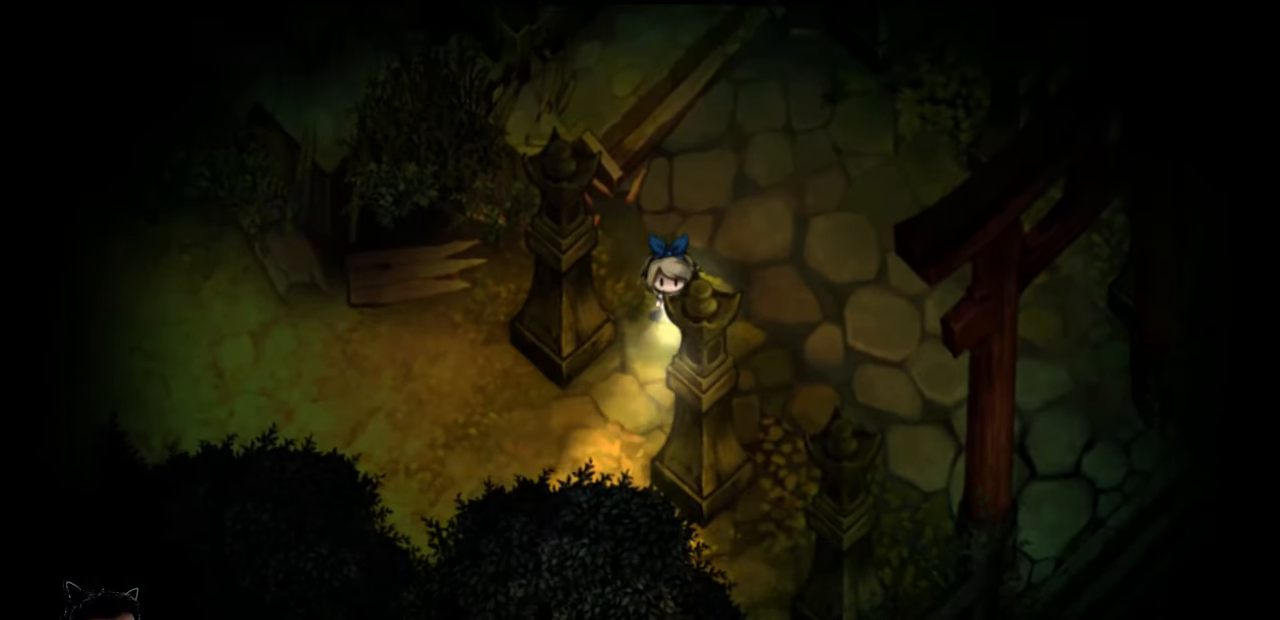
{"keys": ["down", "left"], "events": [[133, "left", "down"]]}
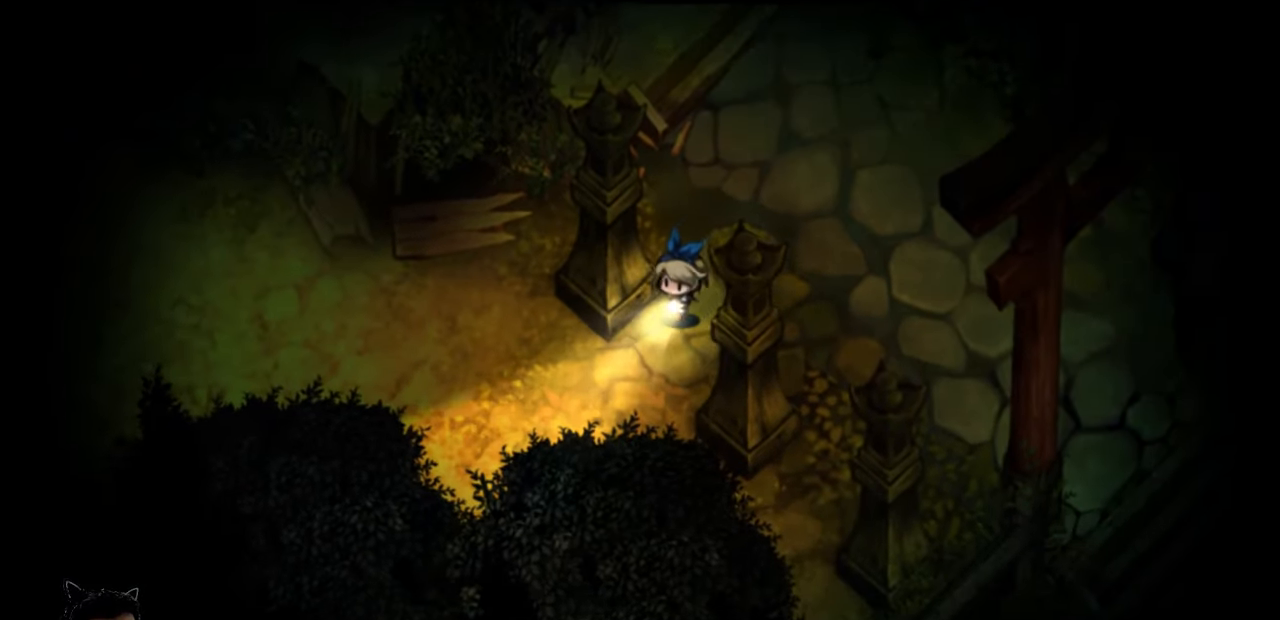
{"keys": ["left"], "events": [[333, "down", "up"]]}
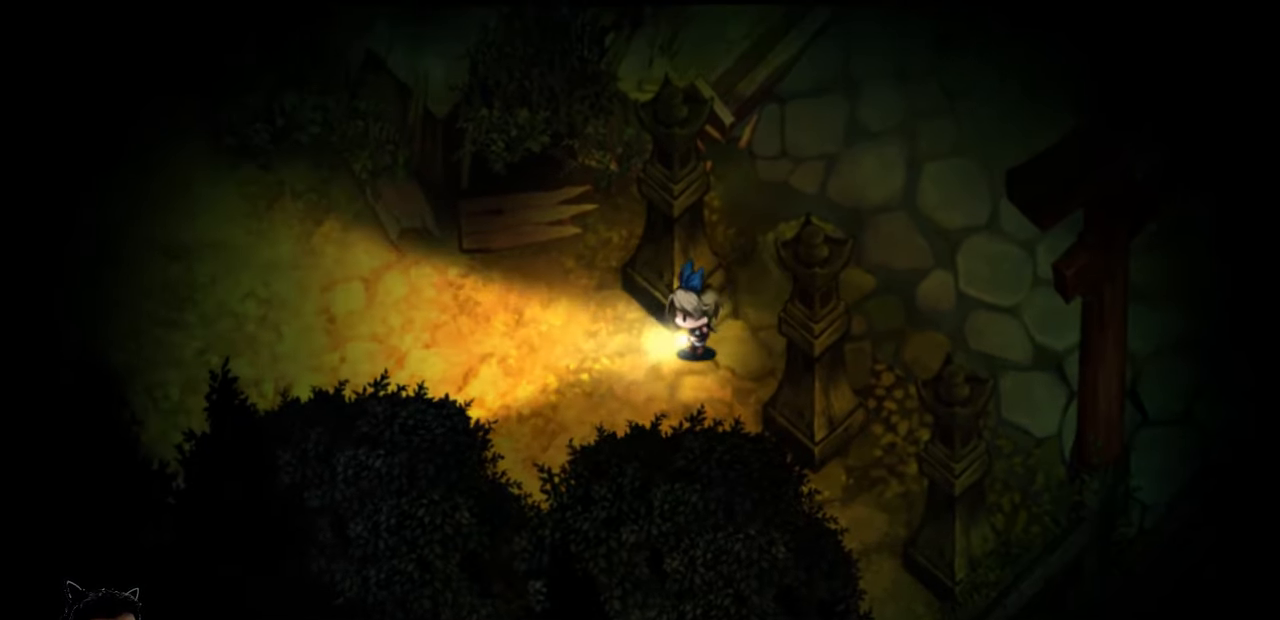
{"keys": ["left"], "events": []}
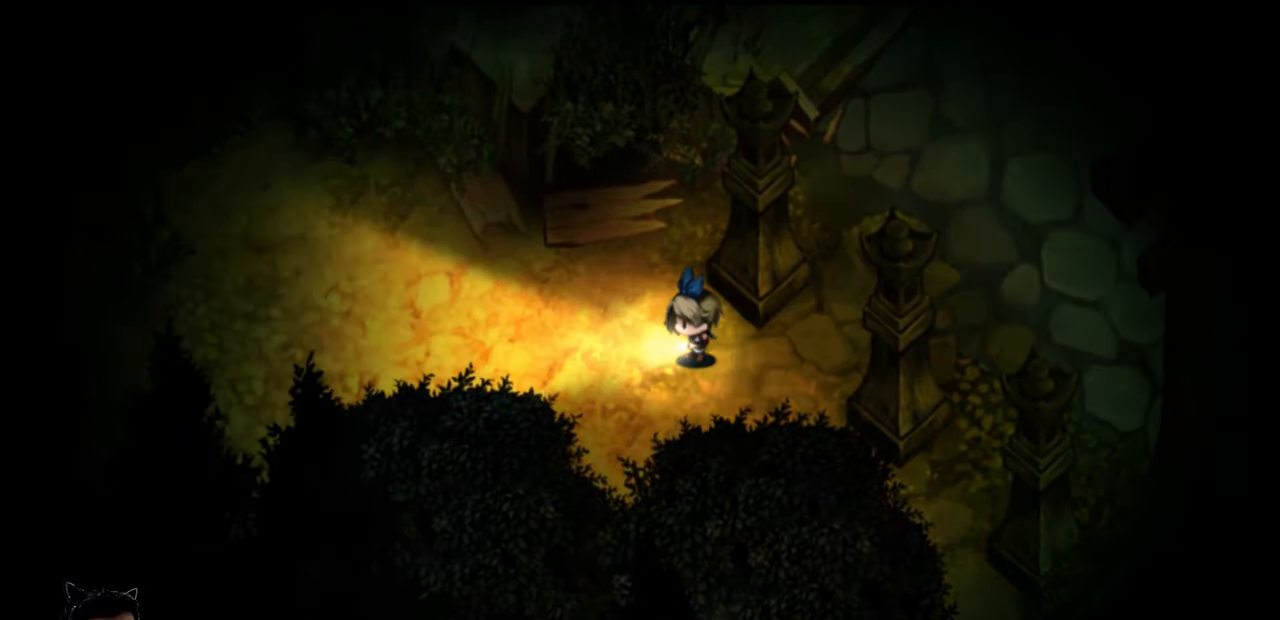
{"keys": ["left", "up"], "events": [[167, "up", "down"]]}
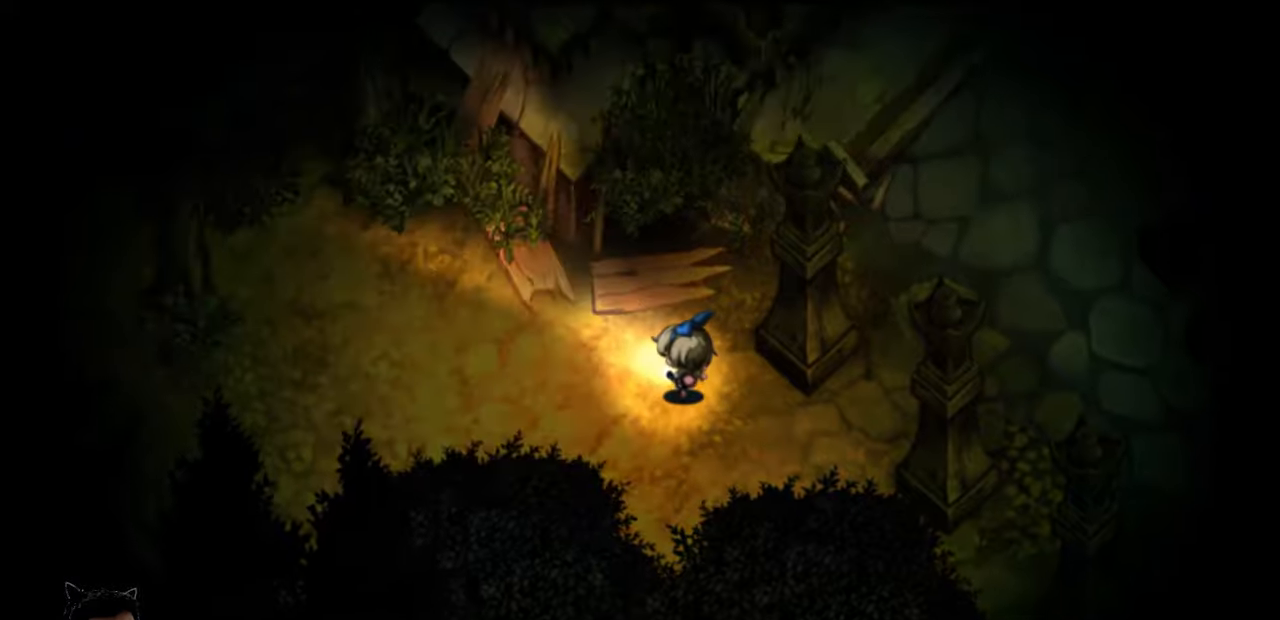
{"keys": ["left", "up"], "events": [[67, "up", "up"], [467, "up", "down"]]}
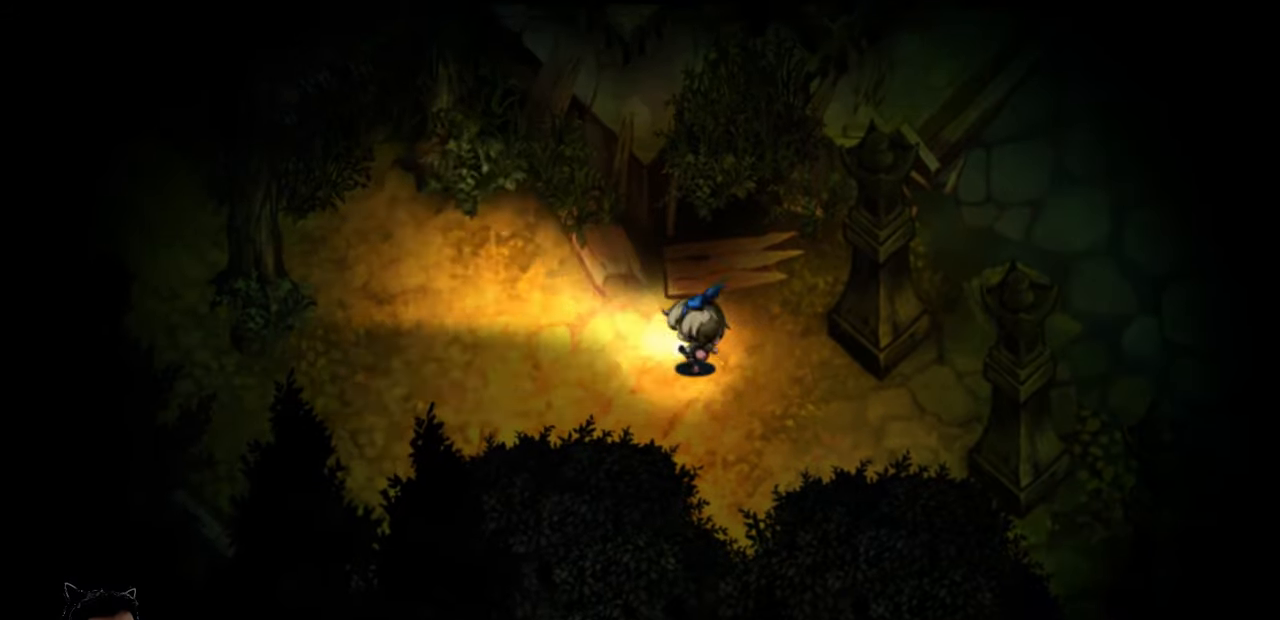
{"keys": ["left", "up"], "events": [[100, "up", "up"], [467, "up", "down"]]}
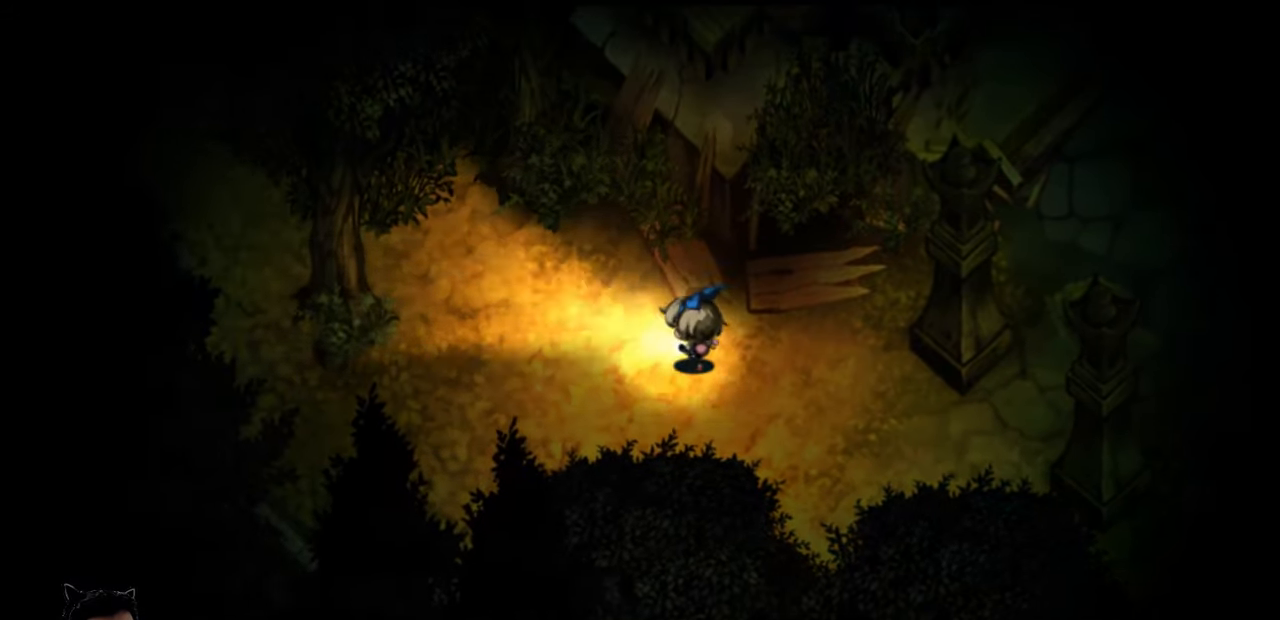
{"keys": ["left", "up"], "events": []}